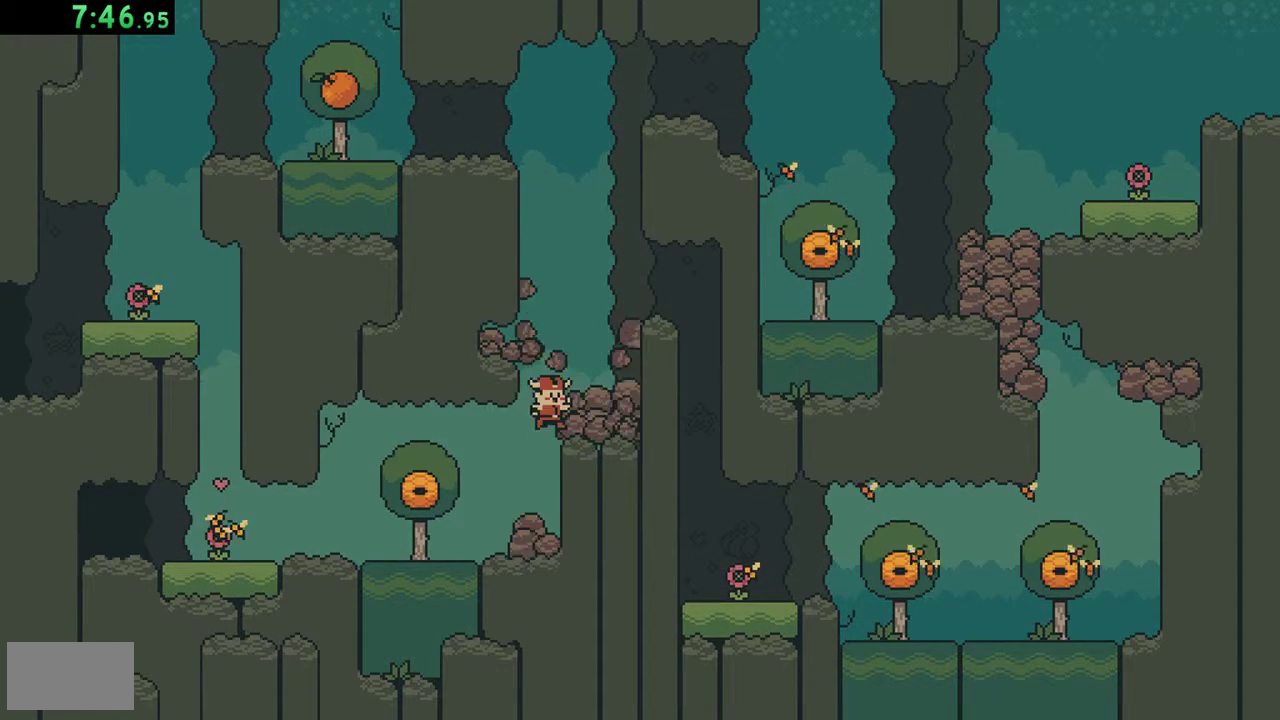
Gameplay with a controller (Nintendo layout); each line is a JSON object with the inputs held at the frame after it. "events" lists button and stick changes between this image and that frame as [ms after this image, input, new state], when the widget could be followed in between. Not read: L3 R3.
{"buttons": ["A", "DPAD_RIGHT"], "events": [[83, "A", "up"], [350, "A", "down"]]}
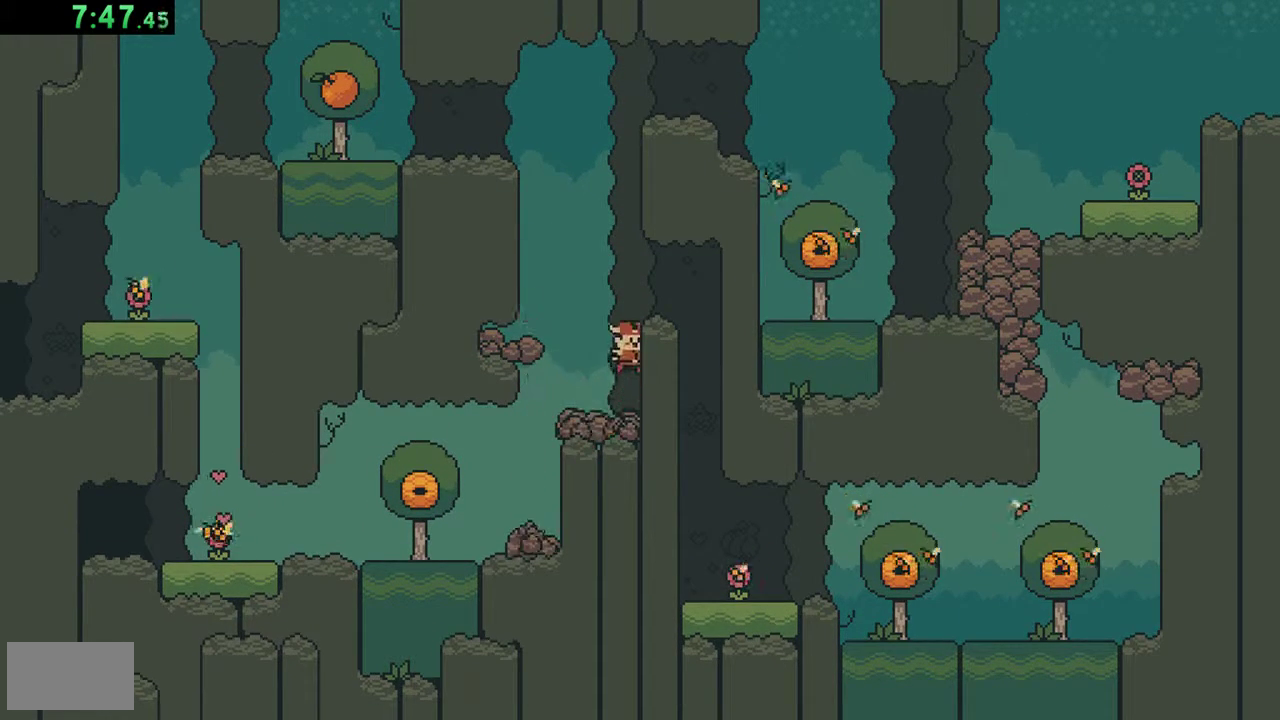
{"buttons": ["A", "DPAD_LEFT"], "events": [[83, "DPAD_RIGHT", "up"], [117, "A", "up"], [183, "DPAD_LEFT", "down"], [383, "A", "down"]]}
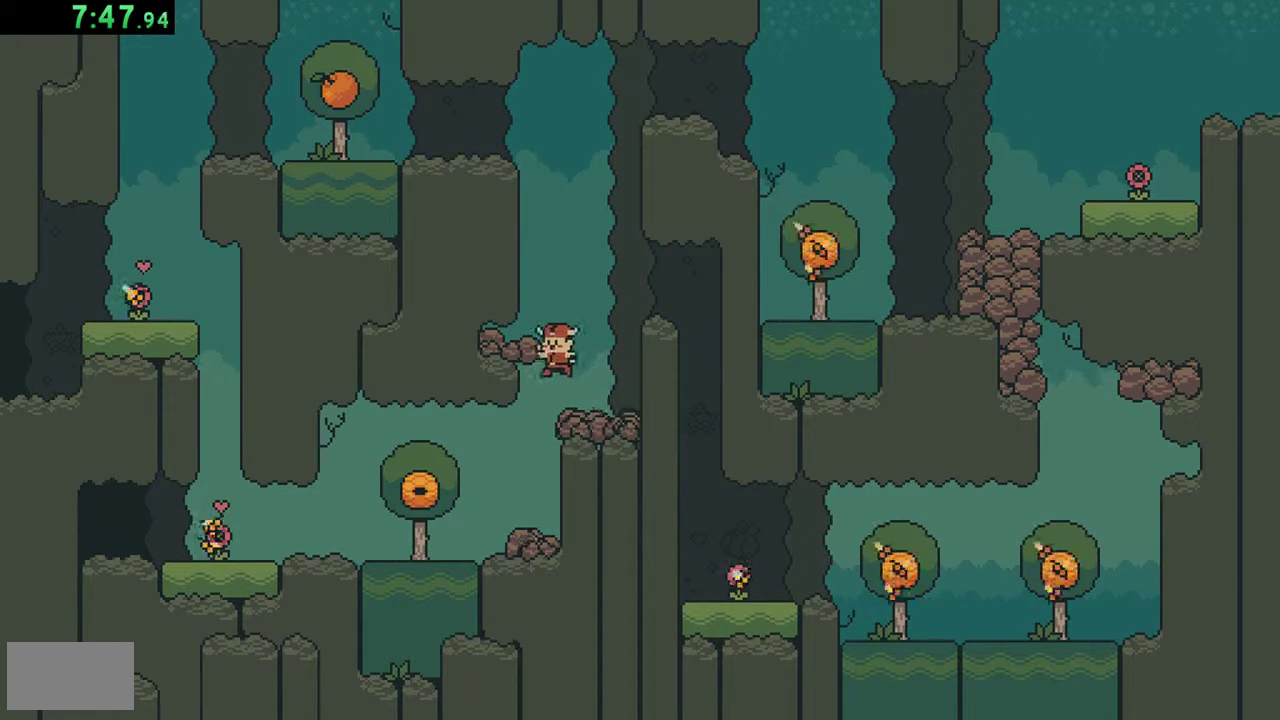
{"buttons": ["B", "DPAD_RIGHT"], "events": [[50, "A", "up"], [183, "DPAD_LEFT", "up"], [283, "DPAD_RIGHT", "down"], [317, "B", "down"]]}
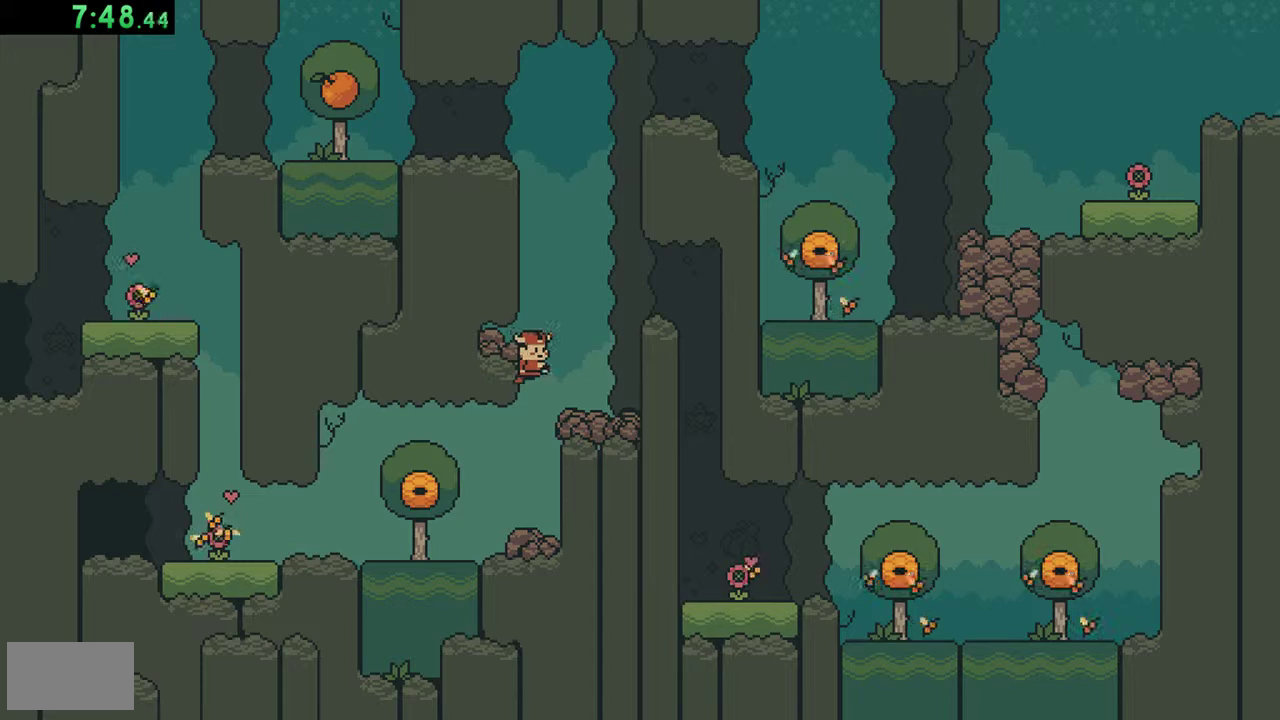
{"buttons": ["DPAD_RIGHT"], "events": [[100, "B", "up"]]}
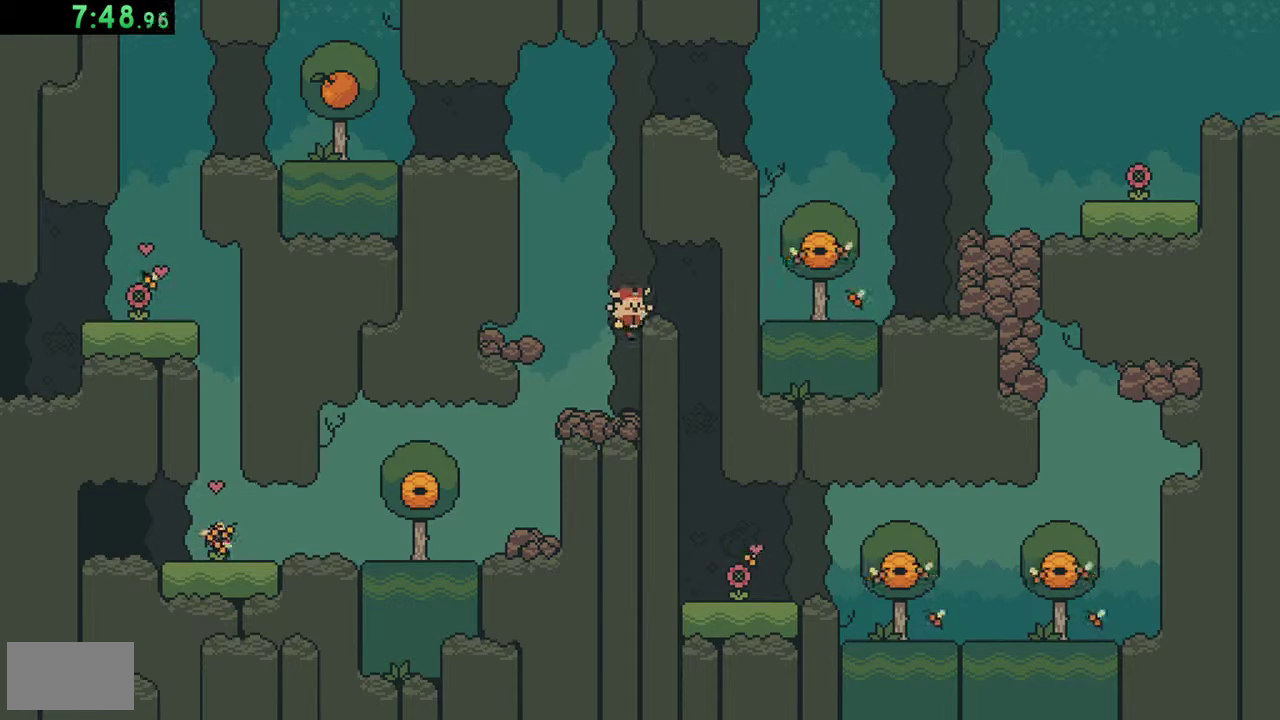
{"buttons": ["DPAD_RIGHT"], "events": [[217, "A", "down"], [283, "A", "up"]]}
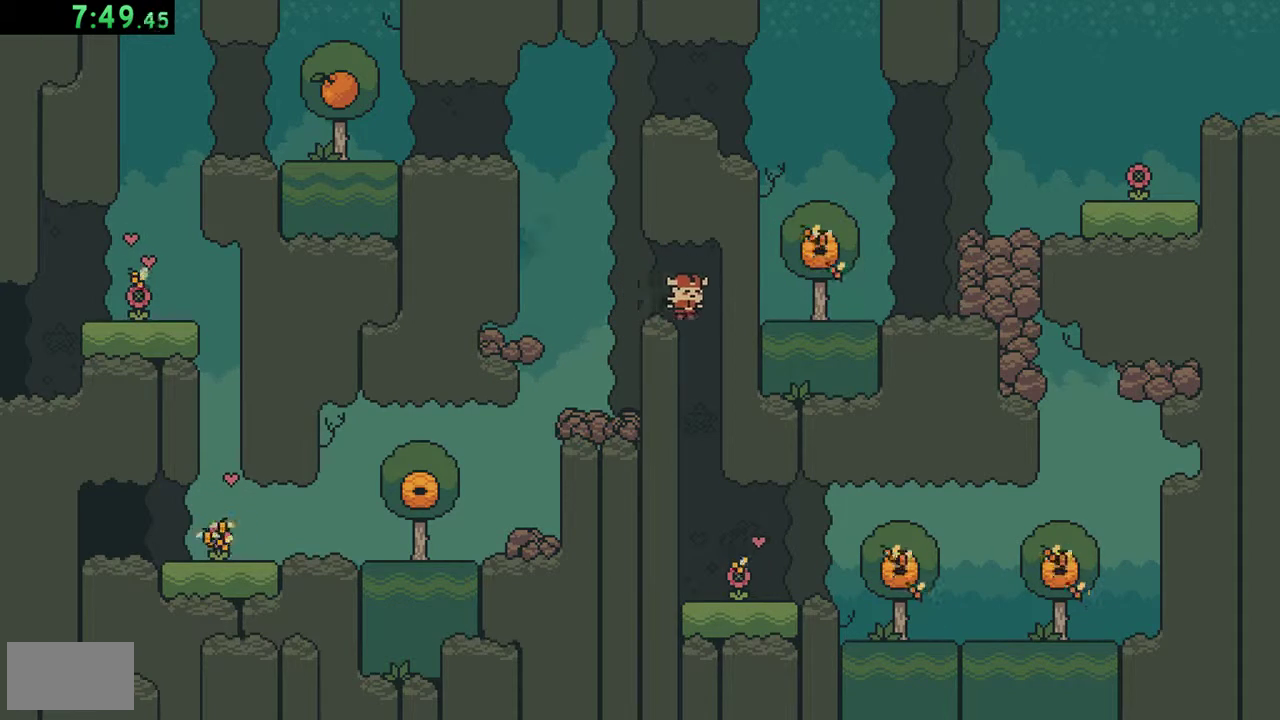
{"buttons": ["DPAD_RIGHT"], "events": [[183, "DPAD_RIGHT", "up"], [317, "DPAD_RIGHT", "down"]]}
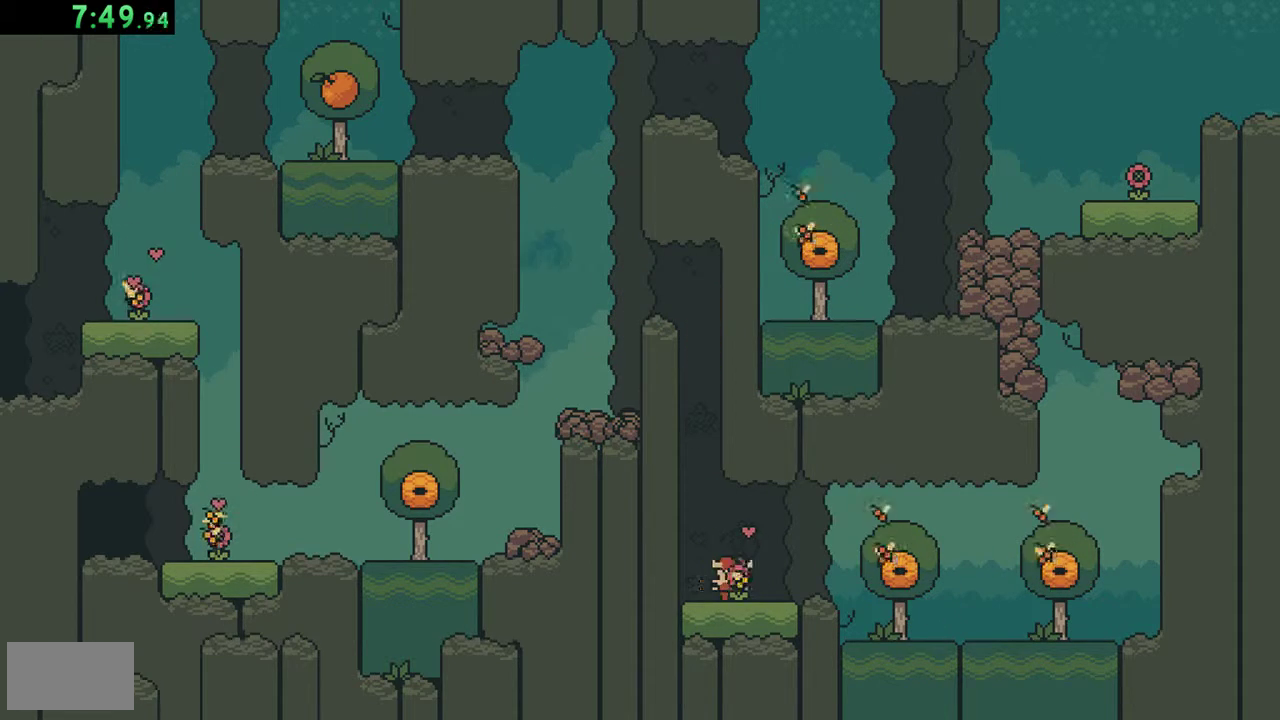
{"buttons": ["DPAD_LEFT"], "events": [[283, "DPAD_RIGHT", "up"], [317, "DPAD_LEFT", "down"]]}
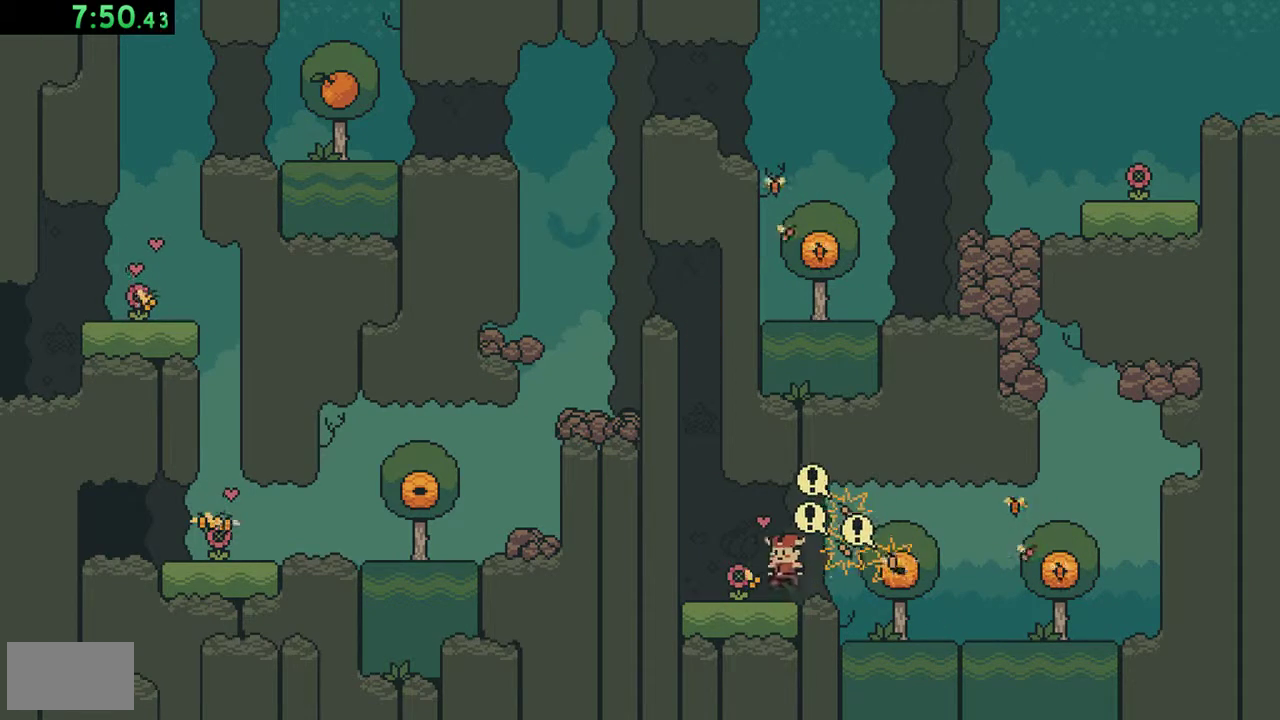
{"buttons": [], "events": [[450, "DPAD_LEFT", "up"]]}
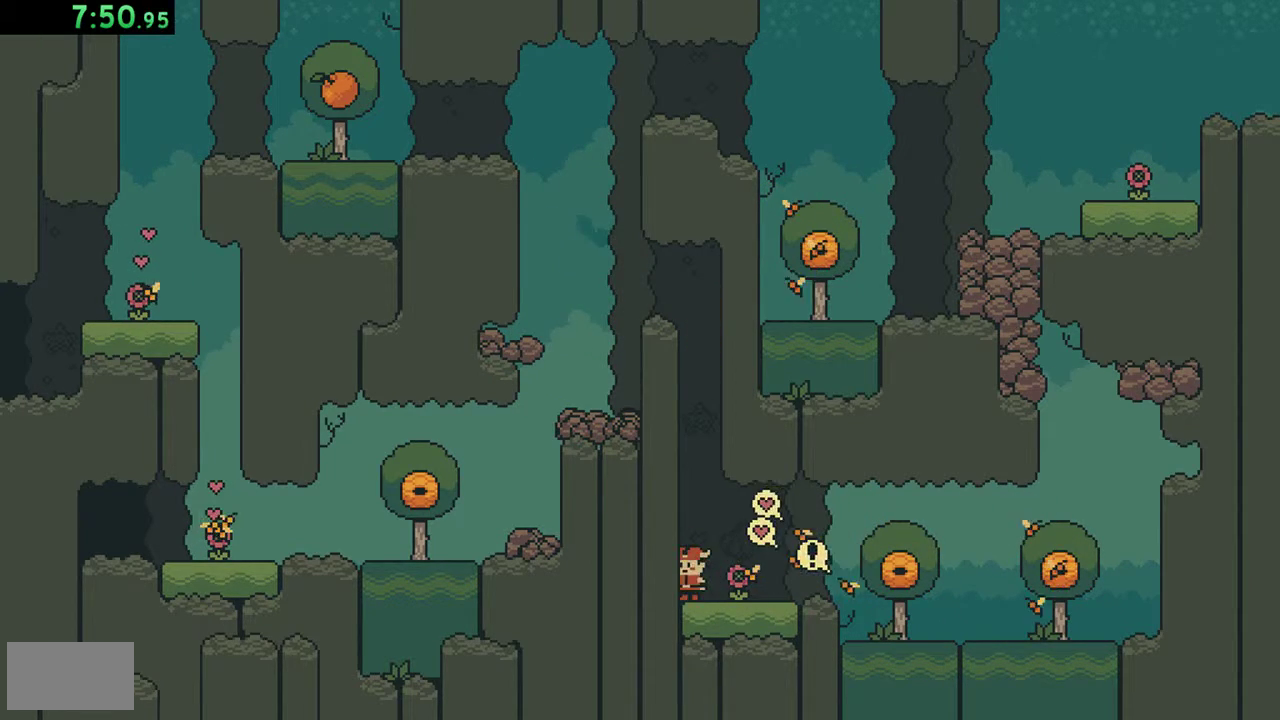
{"buttons": ["B", "DPAD_RIGHT"], "events": [[50, "DPAD_RIGHT", "down"], [250, "B", "down"]]}
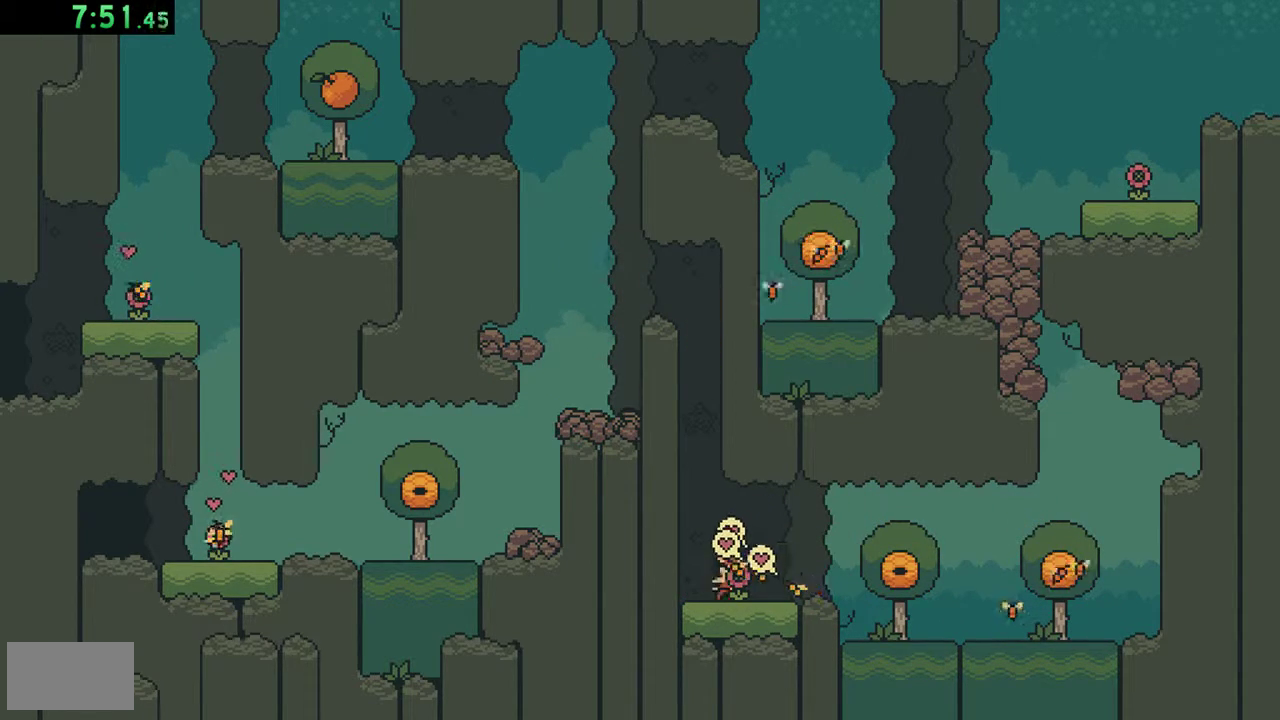
{"buttons": ["DPAD_RIGHT"], "events": [[33, "B", "up"]]}
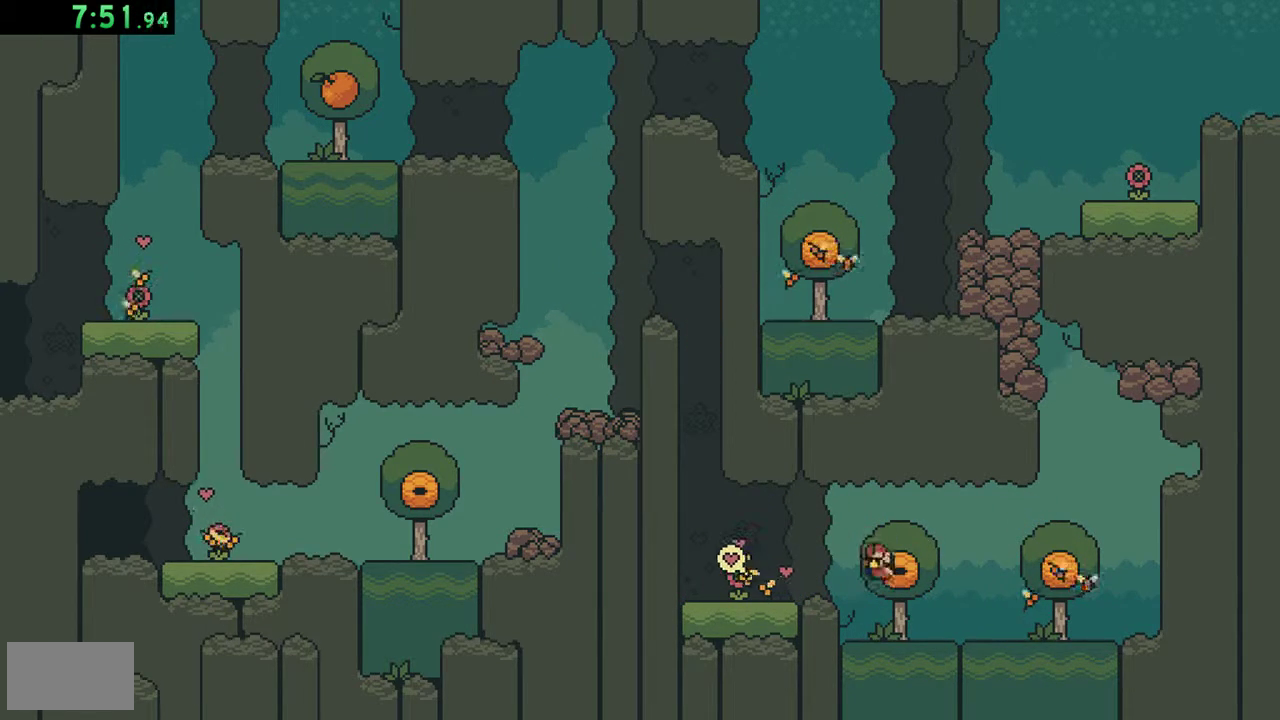
{"buttons": ["DPAD_RIGHT"], "events": [[350, "A", "down"], [483, "A", "up"]]}
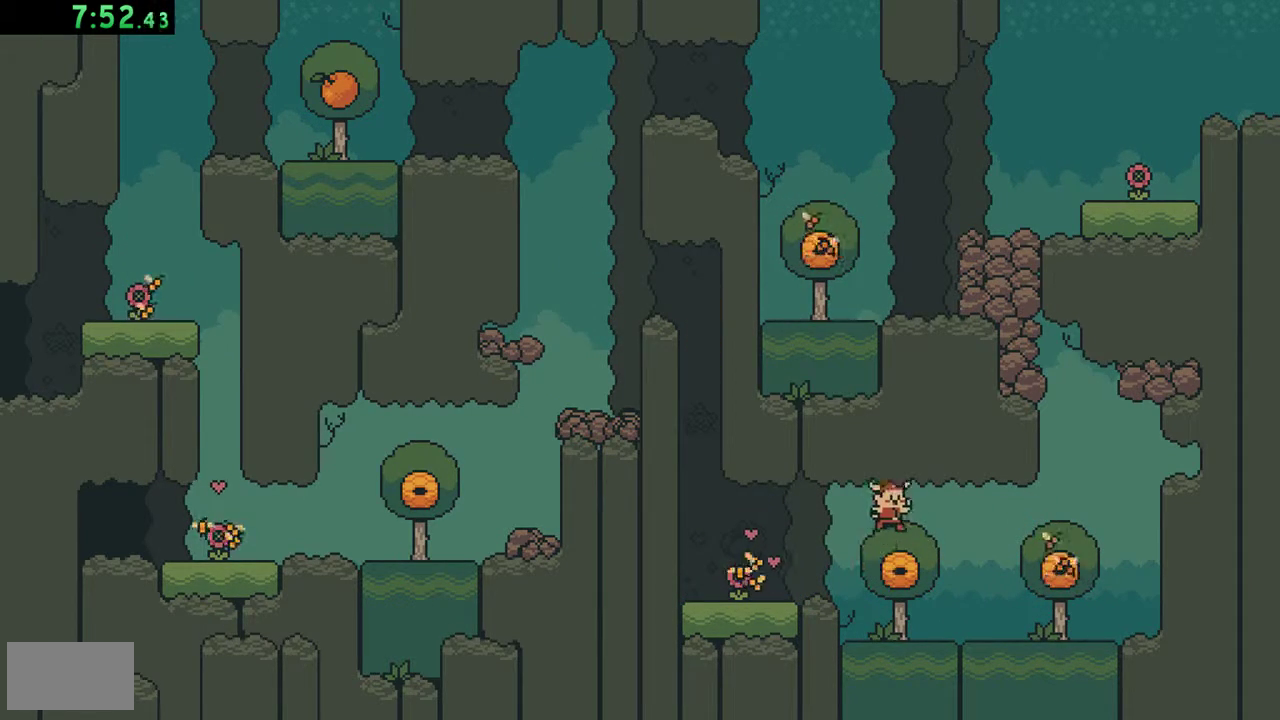
{"buttons": ["DPAD_LEFT"], "events": [[417, "DPAD_RIGHT", "up"], [450, "DPAD_LEFT", "down"]]}
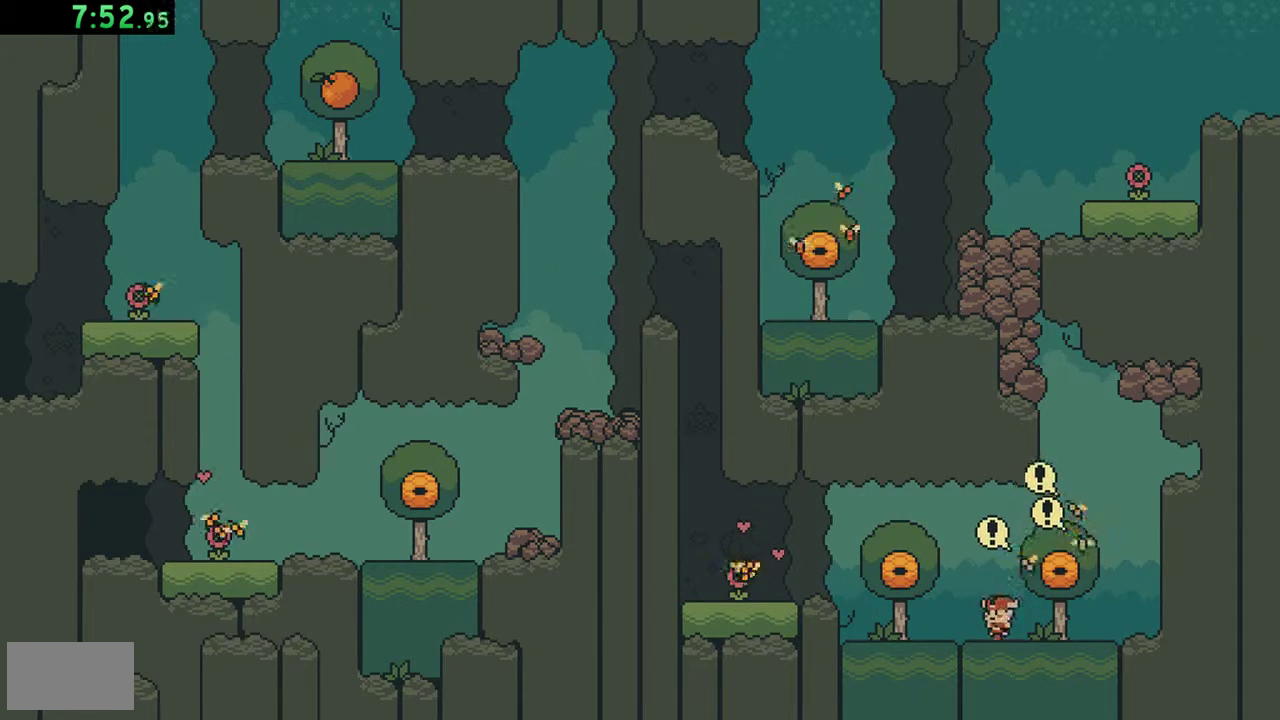
{"buttons": ["DPAD_LEFT"], "events": []}
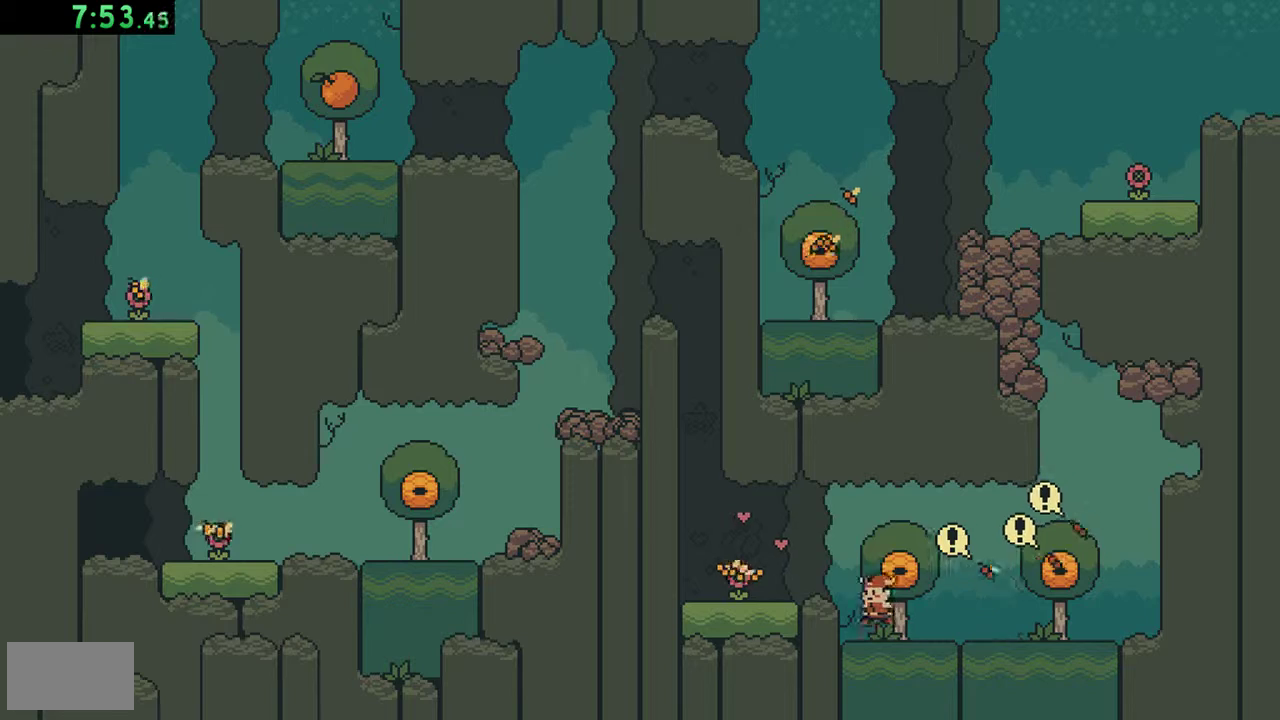
{"buttons": ["DPAD_LEFT"], "events": [[50, "A", "down"], [183, "A", "up"]]}
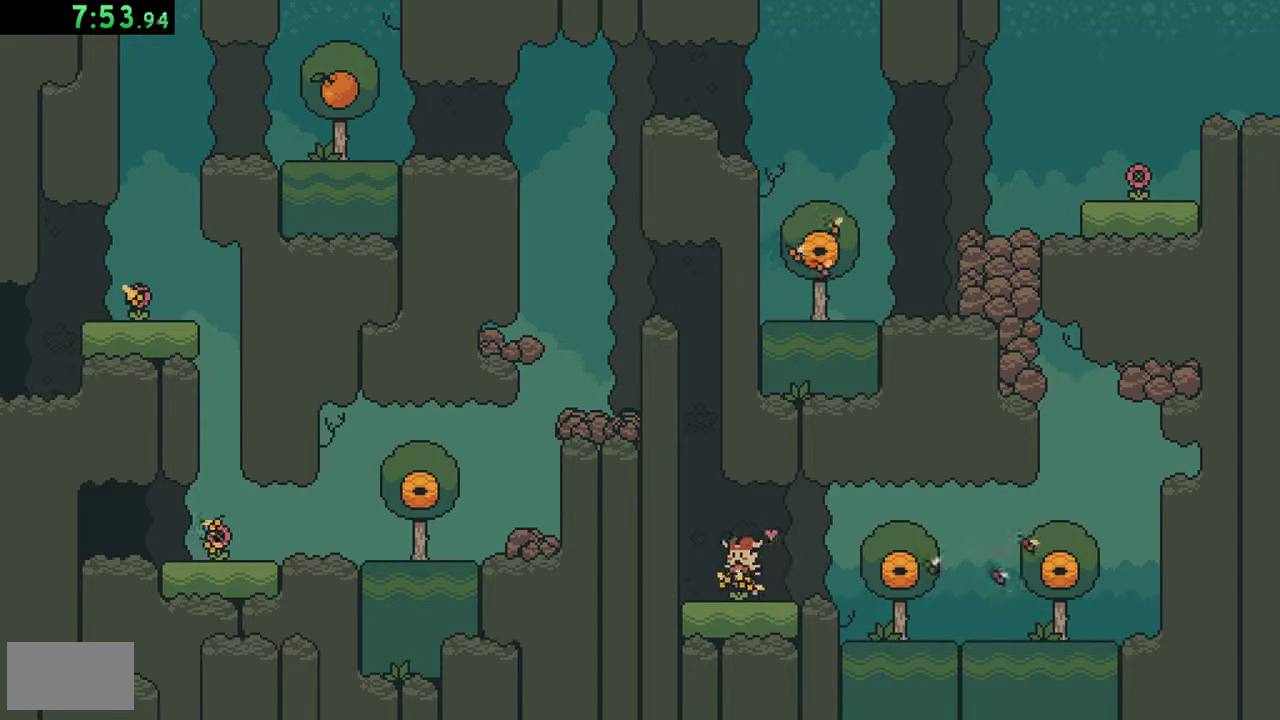
{"buttons": [], "events": [[117, "DPAD_LEFT", "up"]]}
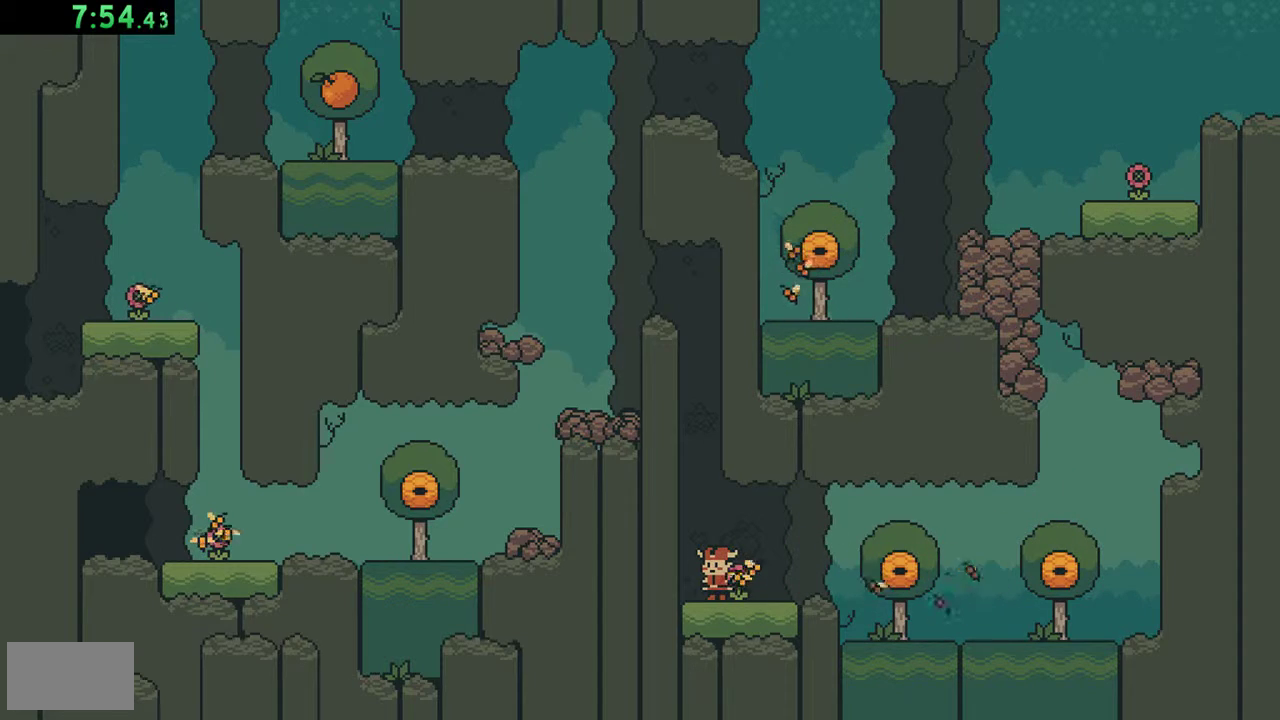
{"buttons": ["B", "DPAD_RIGHT"], "events": [[183, "DPAD_RIGHT", "down"], [217, "B", "down"]]}
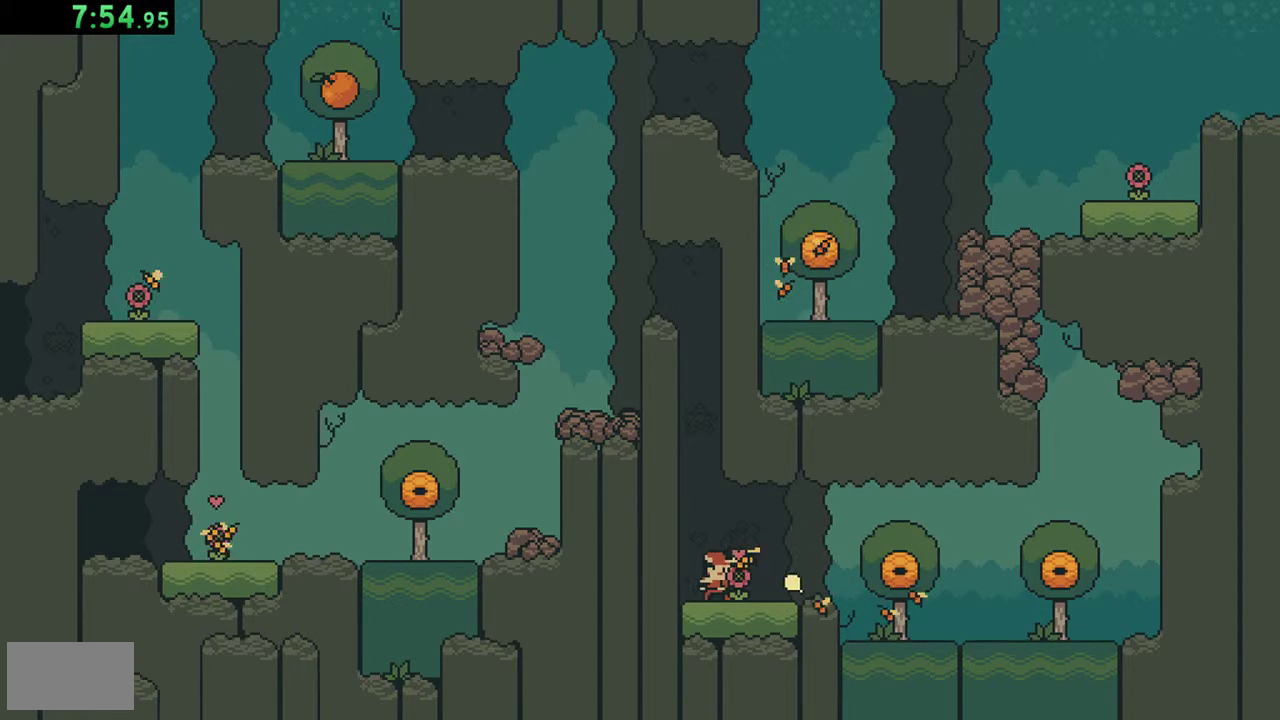
{"buttons": ["B", "DPAD_RIGHT"], "events": []}
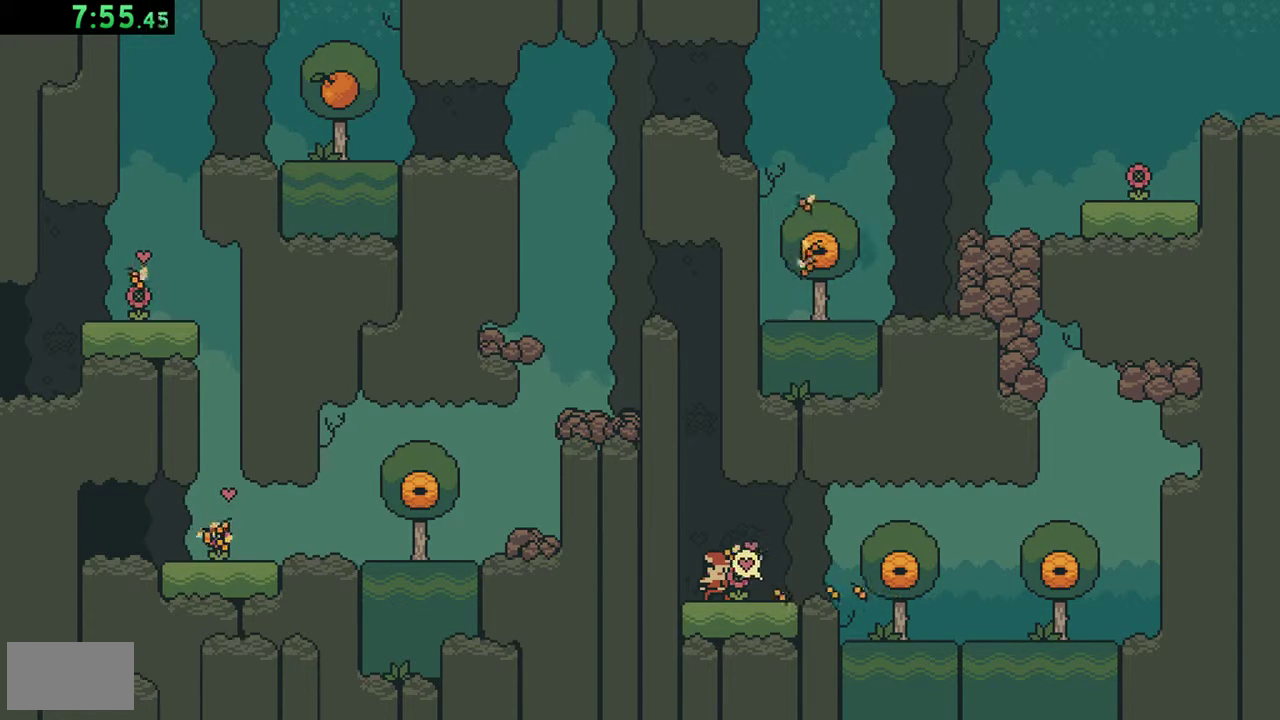
{"buttons": ["DPAD_RIGHT"], "events": [[300, "B", "up"]]}
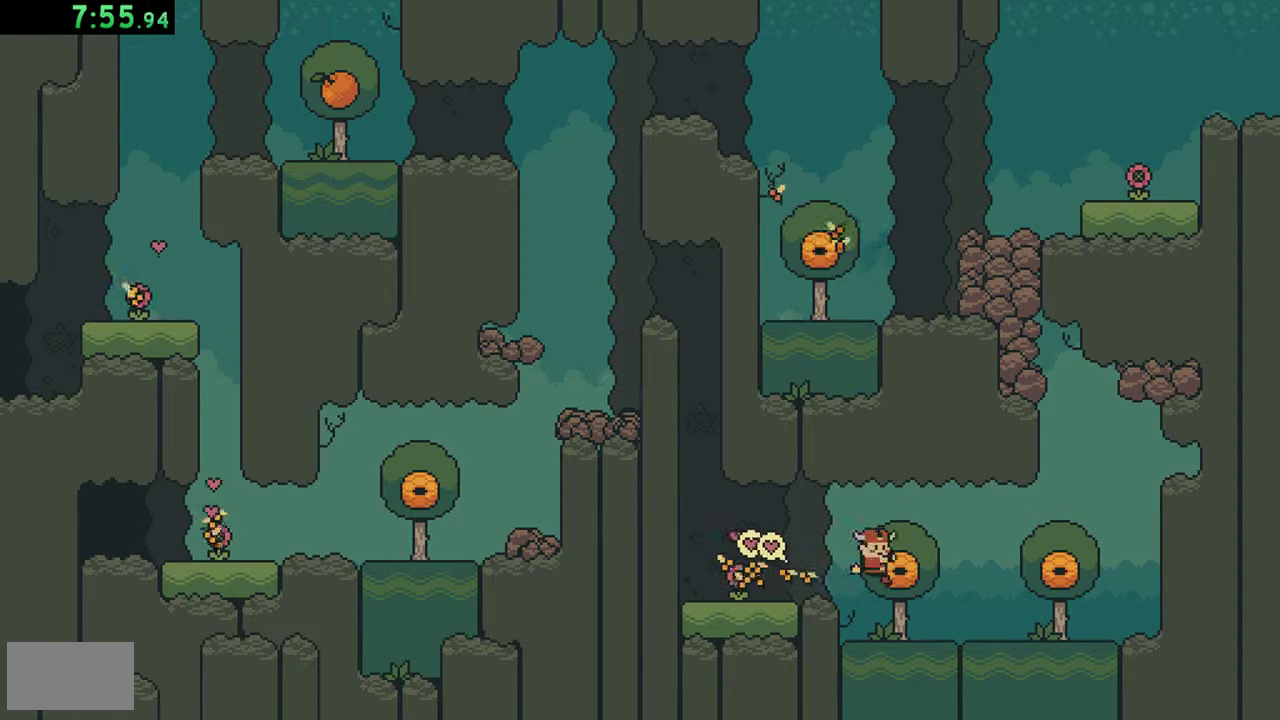
{"buttons": ["DPAD_RIGHT"], "events": [[183, "A", "down"], [283, "A", "up"]]}
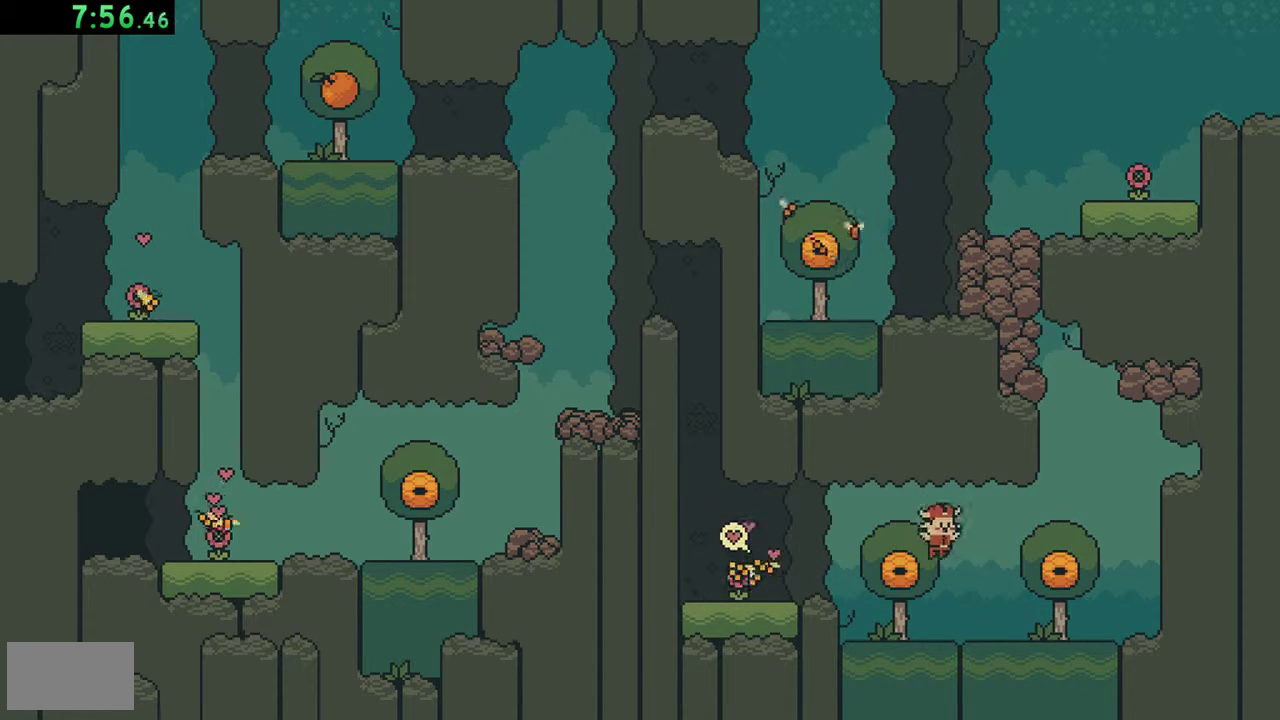
{"buttons": ["DPAD_RIGHT"], "events": []}
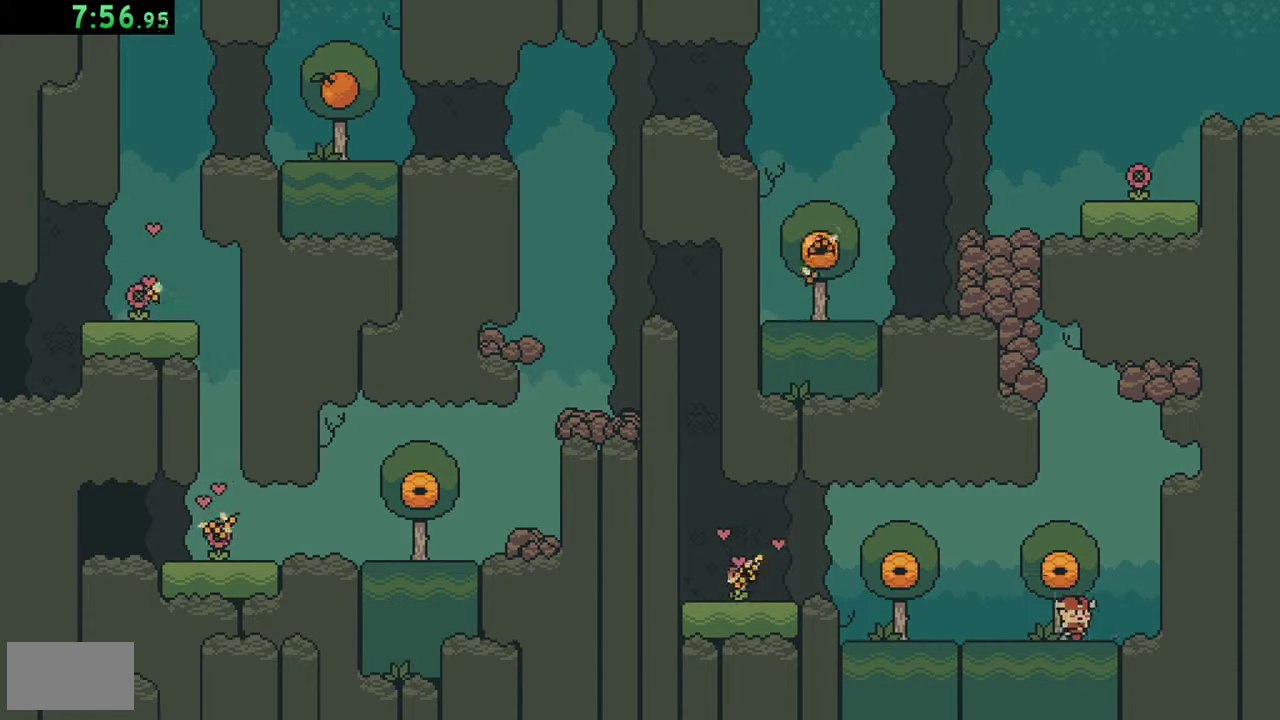
{"buttons": ["A", "DPAD_LEFT"], "events": [[150, "DPAD_RIGHT", "up"], [183, "A", "down"], [250, "DPAD_LEFT", "down"], [317, "A", "up"], [483, "A", "down"]]}
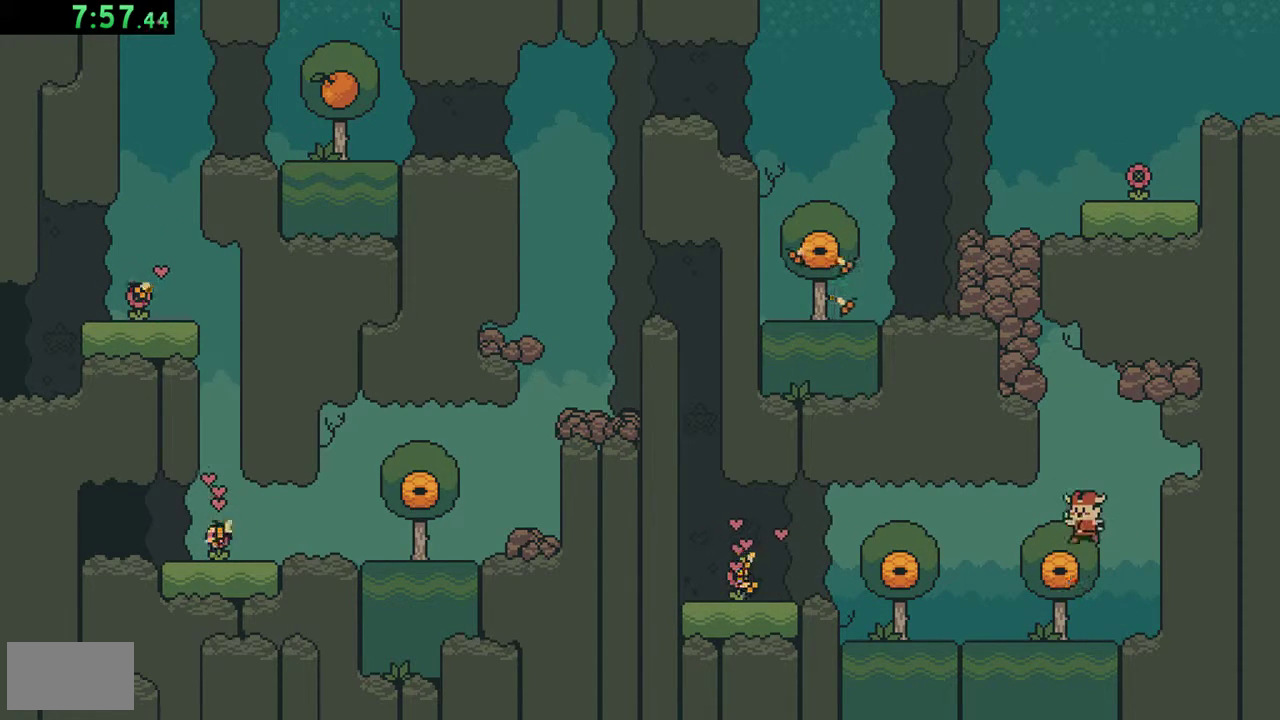
{"buttons": ["A", "DPAD_RIGHT"], "events": [[83, "A", "up"], [150, "DPAD_LEFT", "up"], [383, "DPAD_RIGHT", "down"], [483, "A", "down"]]}
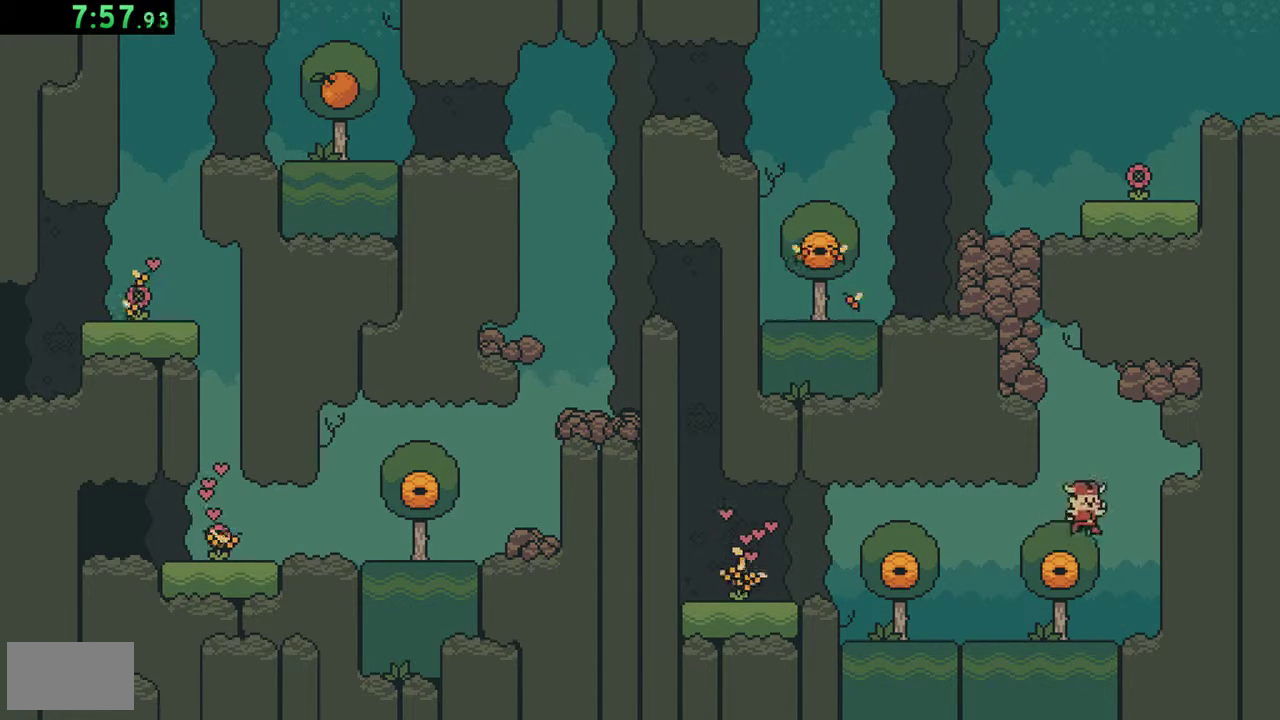
{"buttons": [], "events": [[350, "A", "up"], [417, "DPAD_RIGHT", "up"]]}
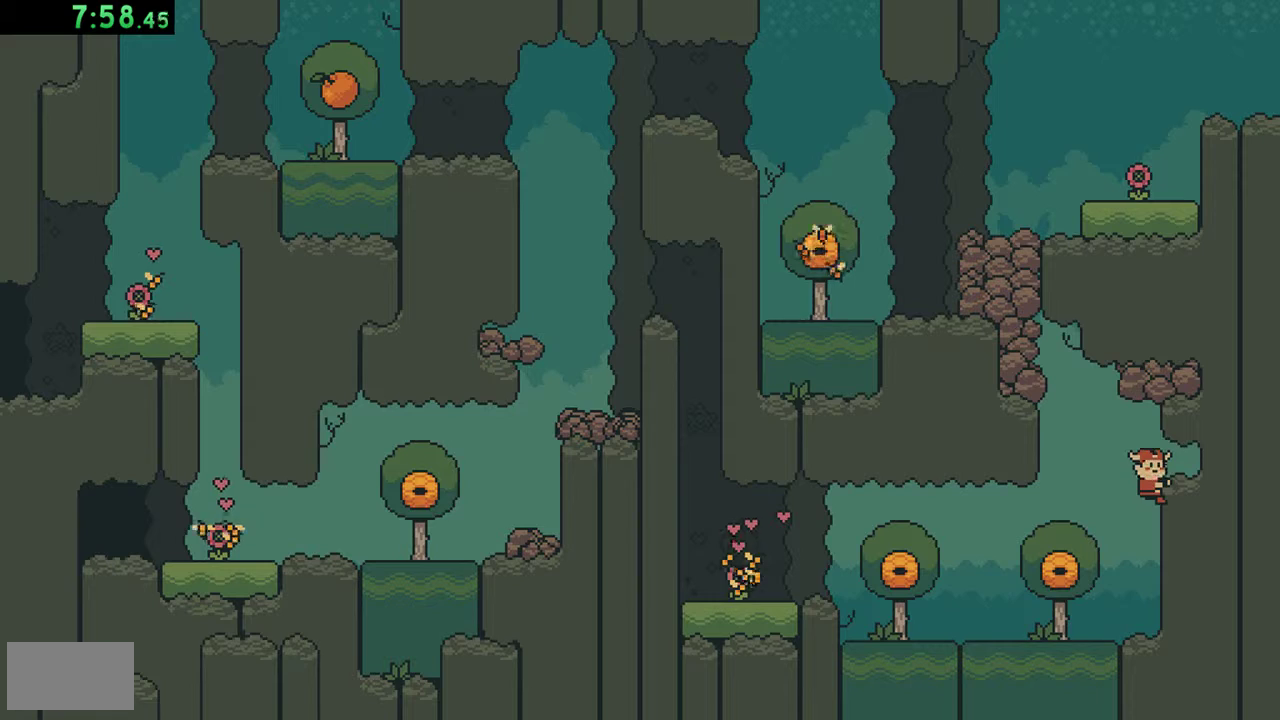
{"buttons": ["DPAD_UP"], "events": [[17, "DPAD_UP", "down"], [50, "B", "down"], [500, "B", "up"]]}